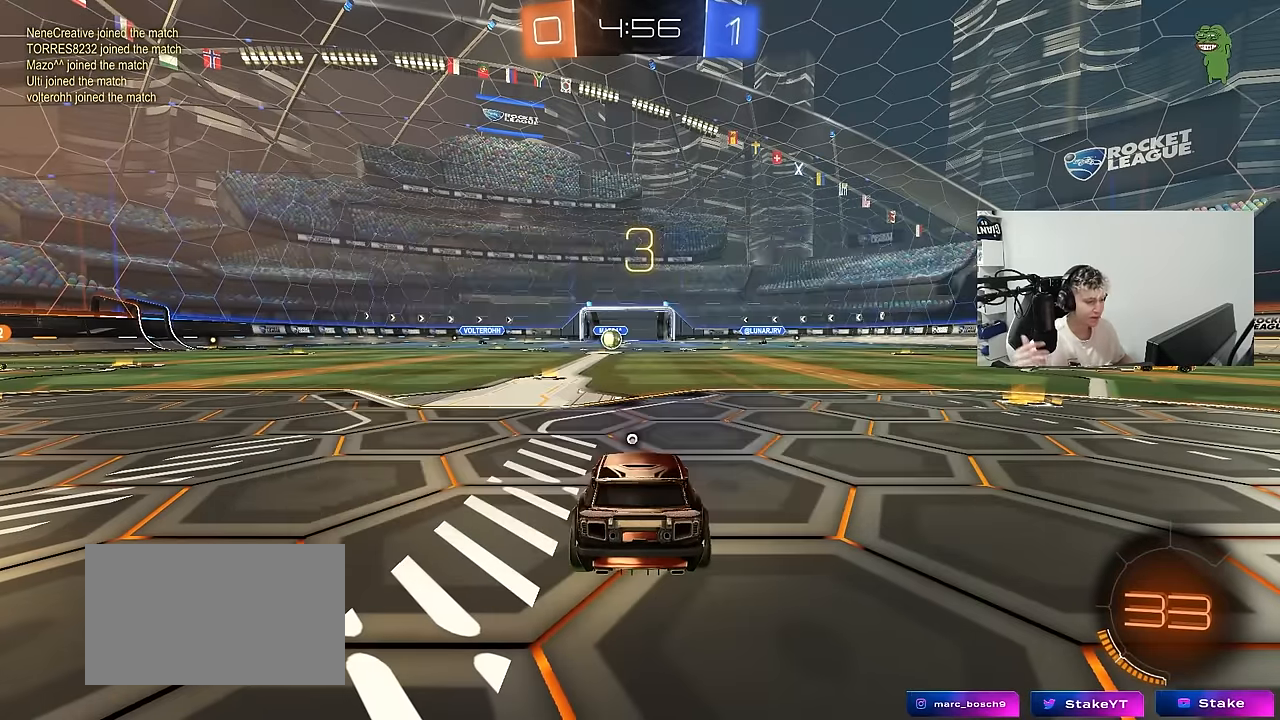
Gameplay with keyboard and mouse; each line is a JSON object with the keys and mouse buttons held at the frame after it. "events" lists presses ("down") and releases ("up") of "1", "2", "3", "4", "5", "a", "alt", "c", "caps_lock", "ctrl", "d", "e", "f", "g", "q", "r", "s", "shift", "space", "t", "tab", "v", "w", "x", "z", "mouse_left", "mouse_wheel" and "mouse_right" between this image and that frame as [ms after this image, input, new state], when the widget could be followed in between. "mouse_left", "mouse_wheel", "mouse_right" = the "left", "wheel", "right" buttons of the "mouse" list. No other keys are recorded. "wheel" means that the mouse wheel is clicked or scrolled. "mouse_move" is the direction in which the mouse moves at that frame (one of eight, or "still"), when it could be read.
{"keys": [], "mouse": [], "mouse_move": "still", "events": [[167, "tab", "down"], [400, "tab", "up"]]}
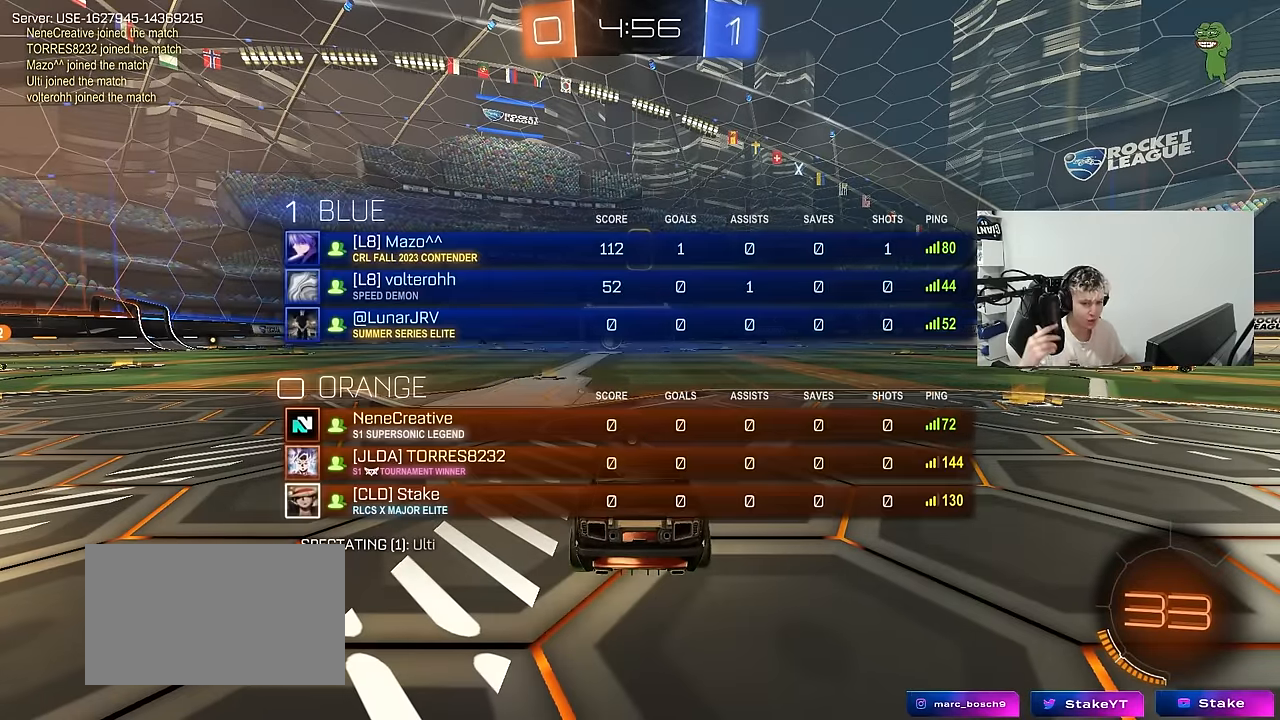
{"keys": [], "mouse": [], "mouse_move": "still", "events": []}
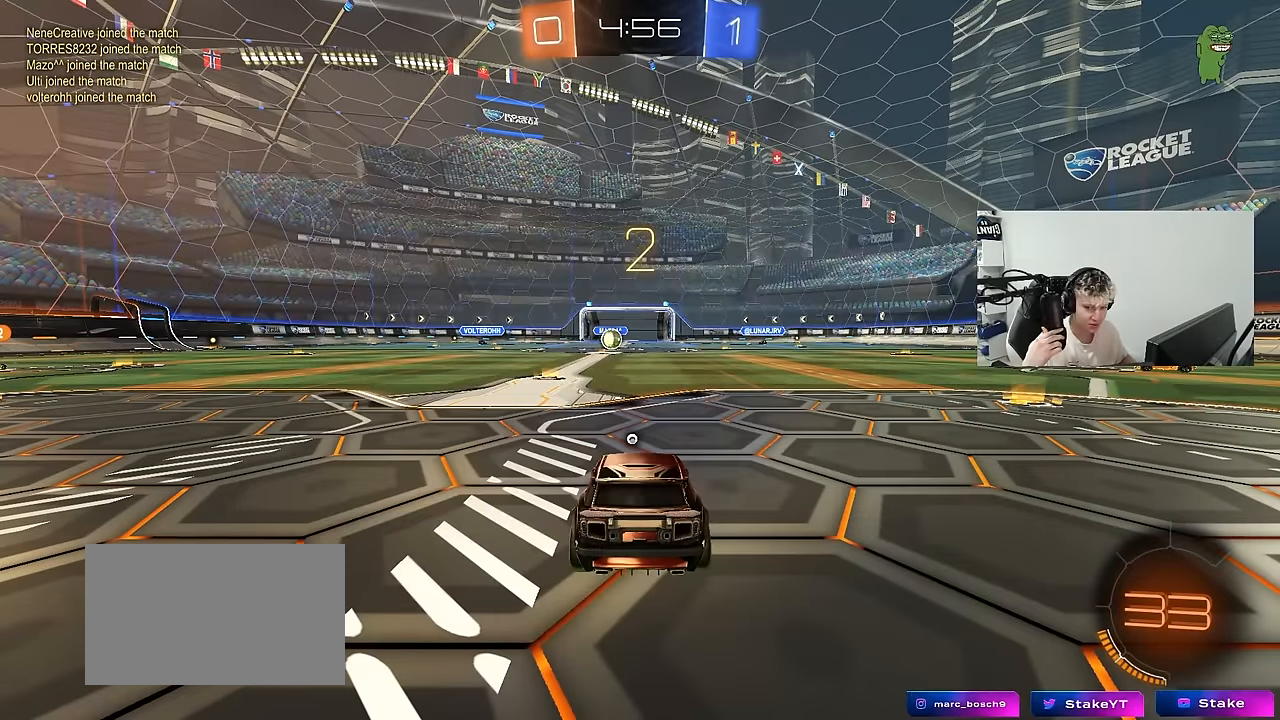
{"keys": [], "mouse": [], "mouse_move": "still", "events": []}
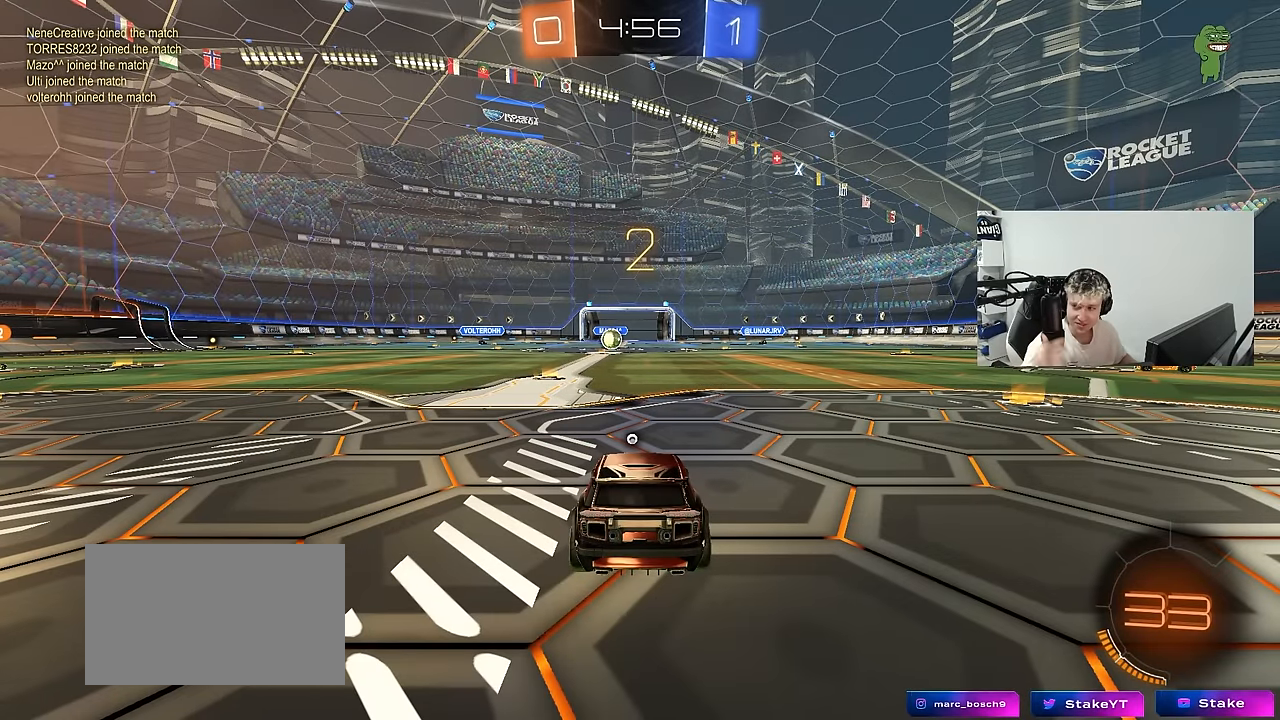
{"keys": ["tab", "w"], "mouse": [], "mouse_move": "right", "events": [[67, "tab", "down"], [350, "w", "down"]]}
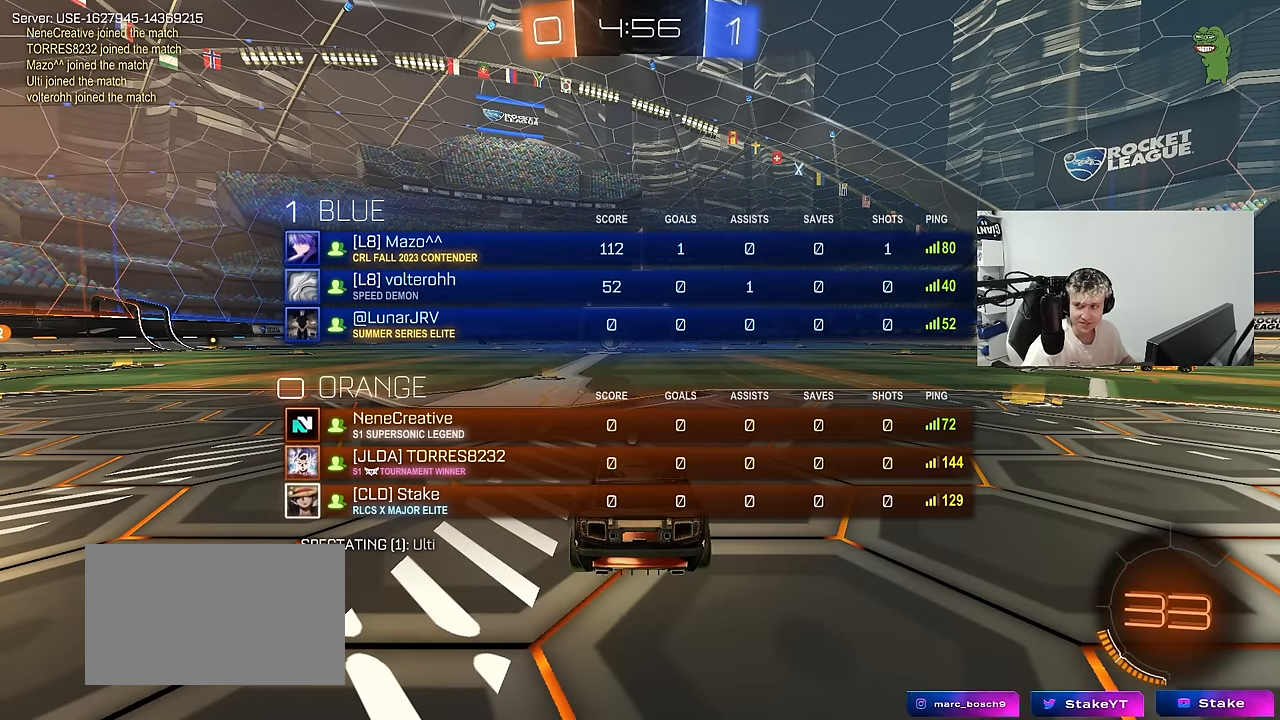
{"keys": ["w"], "mouse": [], "mouse_move": "up-left", "events": [[317, "tab", "up"]]}
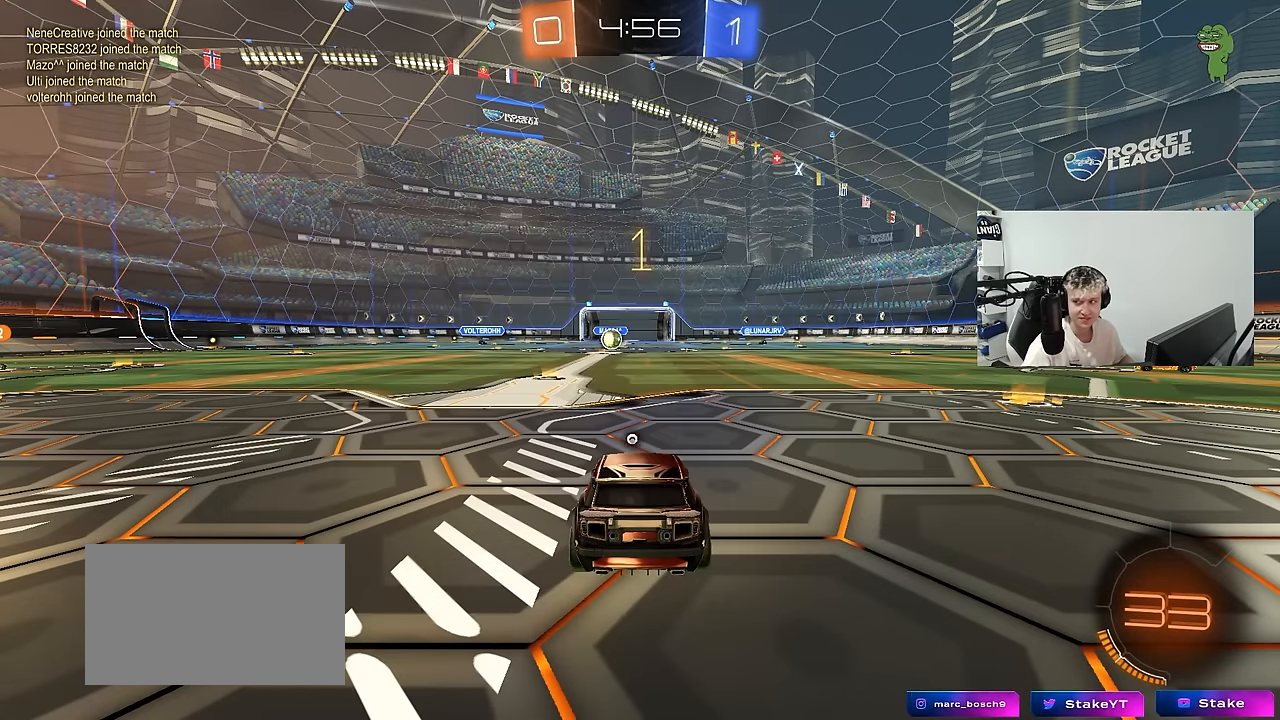
{"keys": ["w"], "mouse": ["left"], "mouse_move": "still", "events": [[150, "mouse_left", "down"]]}
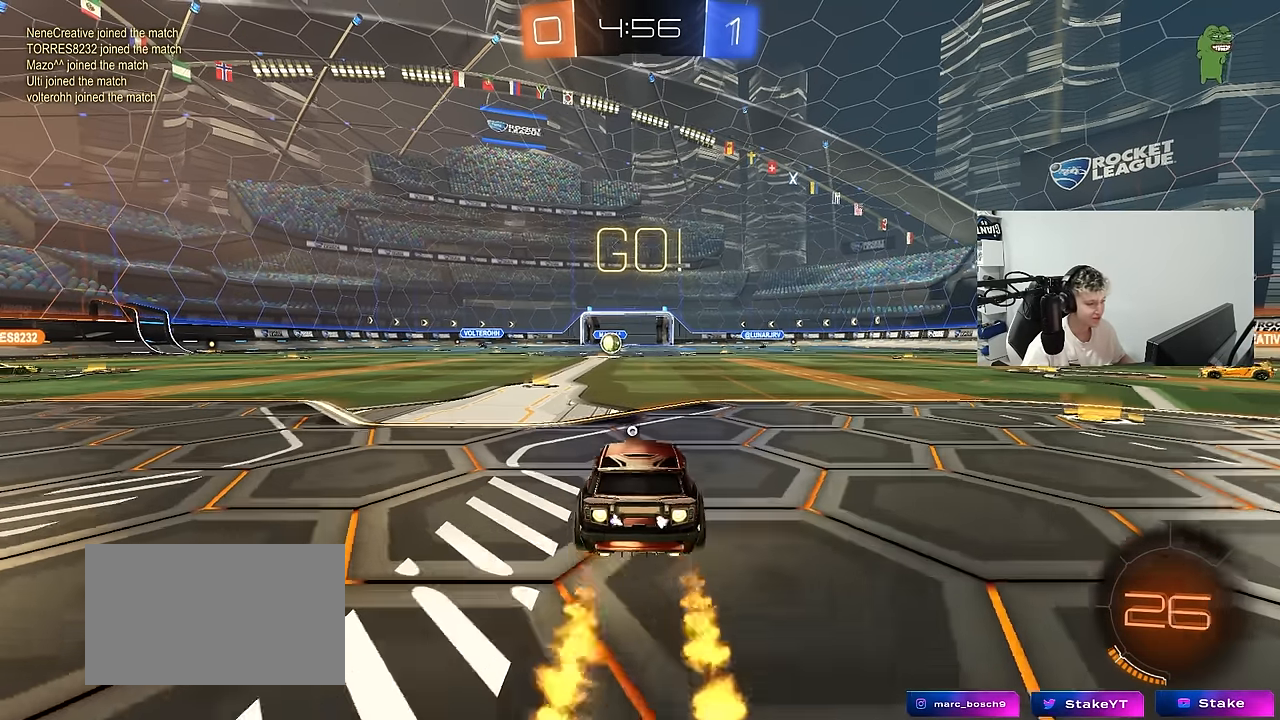
{"keys": ["a", "s", "shift"], "mouse": [], "mouse_move": "still", "events": [[17, "d", "down"], [17, "mouse_right", "down"], [67, "a", "down"], [67, "d", "up"], [117, "shift", "down"], [217, "mouse_left", "up"], [217, "s", "down"], [217, "w", "up"], [267, "mouse_right", "up"], [267, "space", "down"], [450, "space", "up"]]}
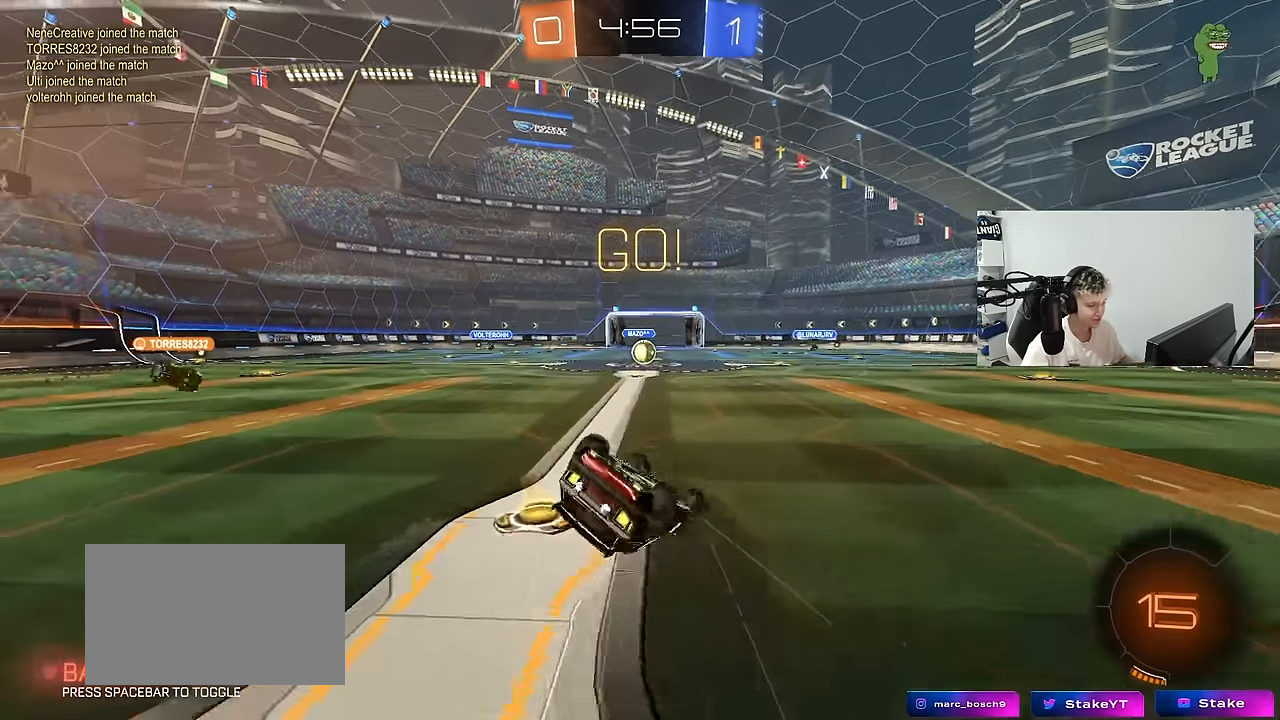
{"keys": [], "mouse": [], "mouse_move": "still", "events": [[33, "mouse_left", "down"], [83, "s", "up"], [133, "mouse_left", "up"], [183, "s", "down"], [417, "s", "up"], [417, "shift", "up"], [467, "a", "up"]]}
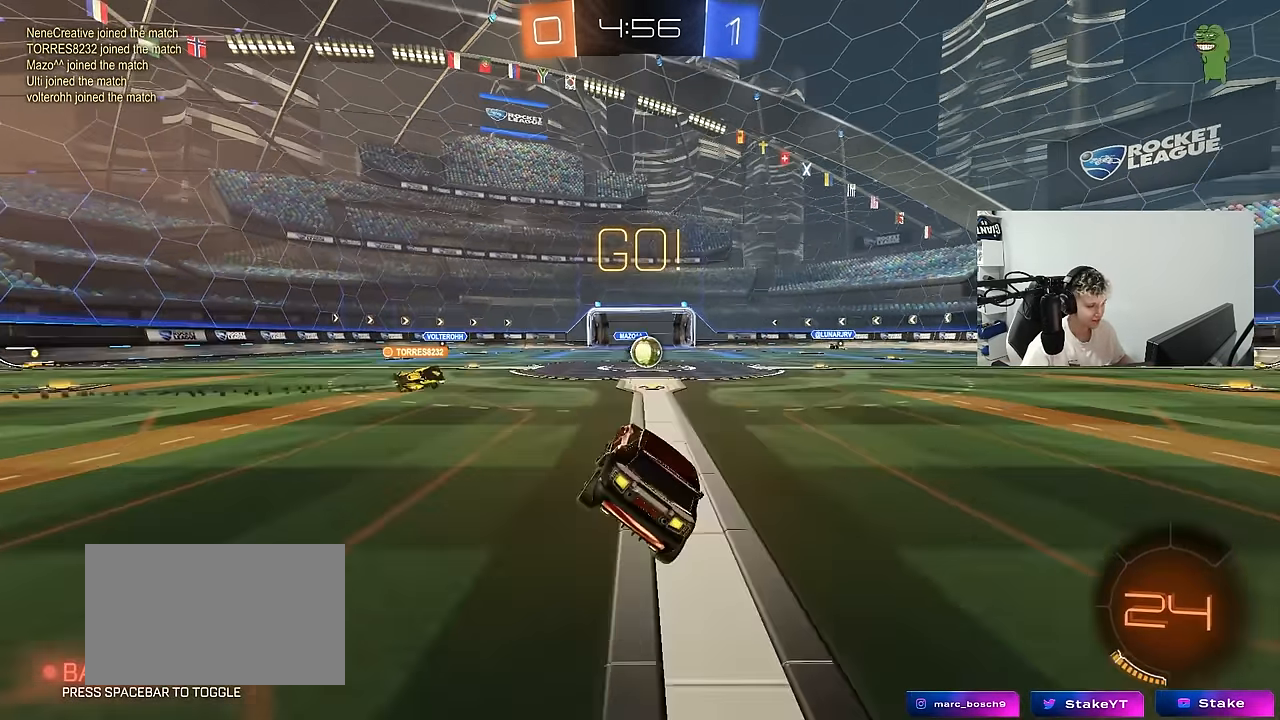
{"keys": ["w"], "mouse": [], "mouse_move": "still", "events": [[150, "w", "down"], [200, "d", "down"], [333, "d", "up"]]}
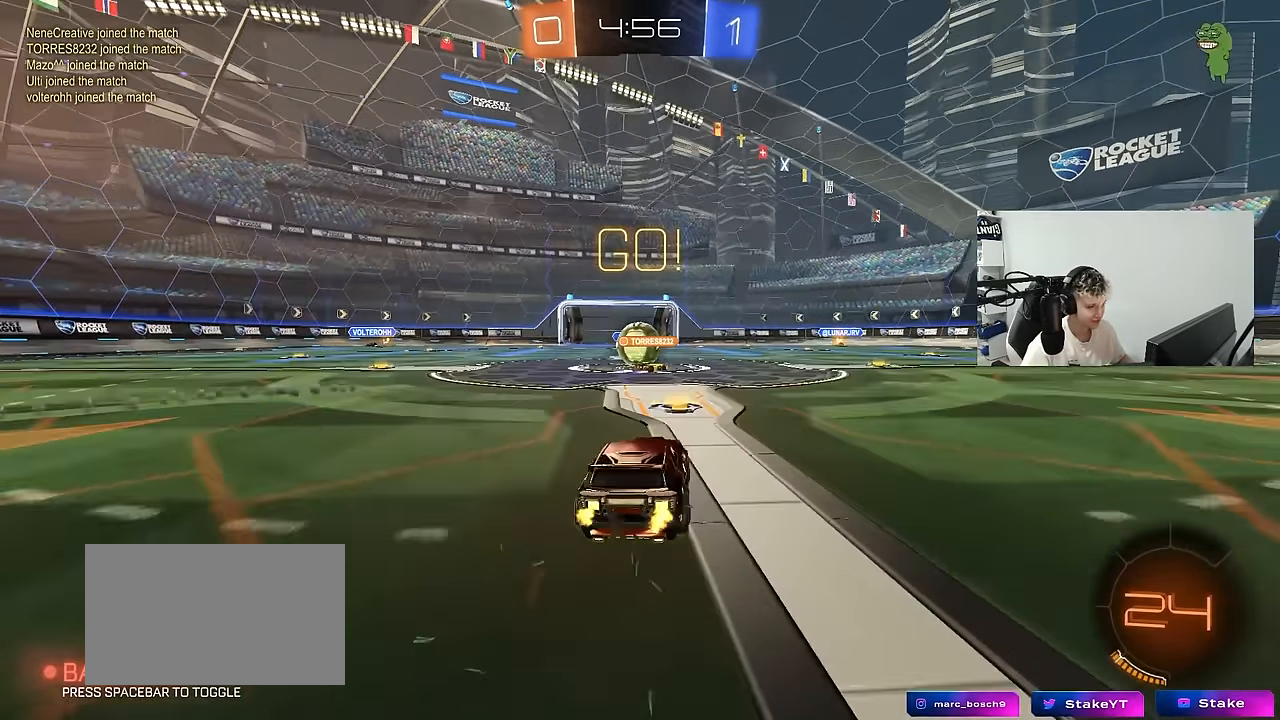
{"keys": ["w"], "mouse": ["left"], "mouse_move": "still", "events": [[167, "a", "down"], [217, "shift", "down"], [300, "shift", "up"], [350, "mouse_left", "down"], [500, "a", "up"]]}
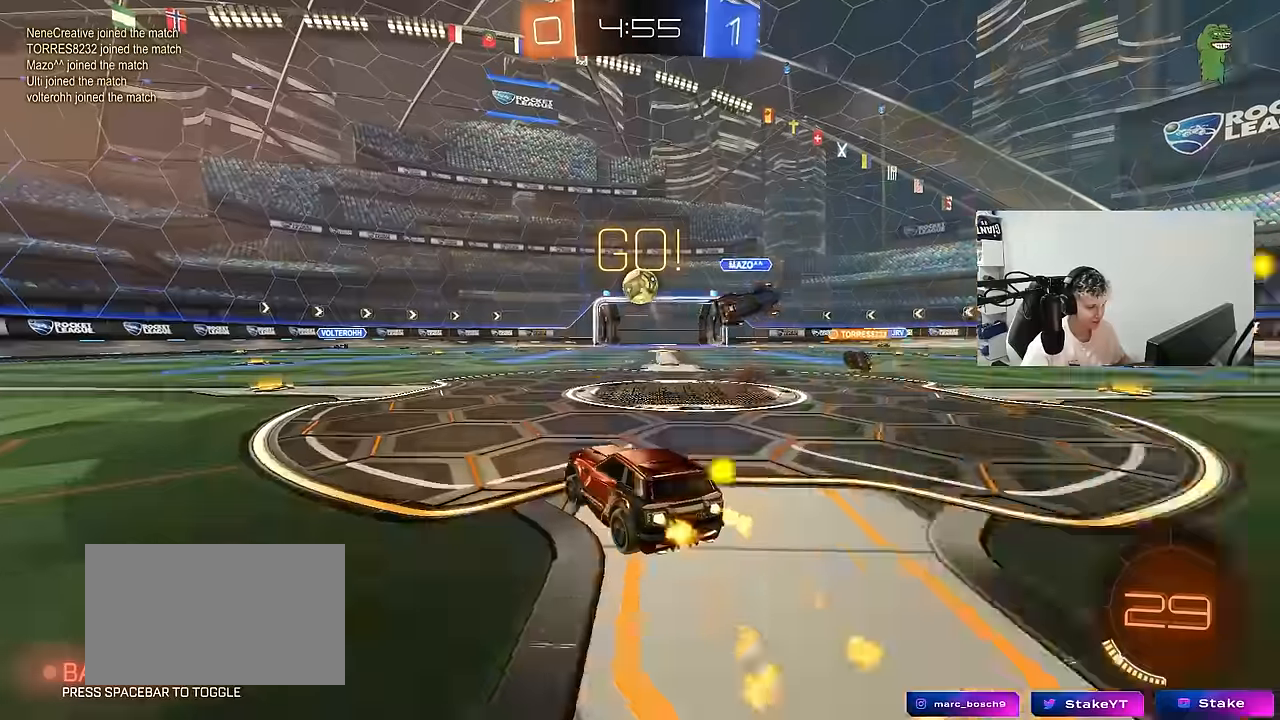
{"keys": ["a", "w"], "mouse": ["left"], "mouse_move": "still", "events": [[184, "a", "down"]]}
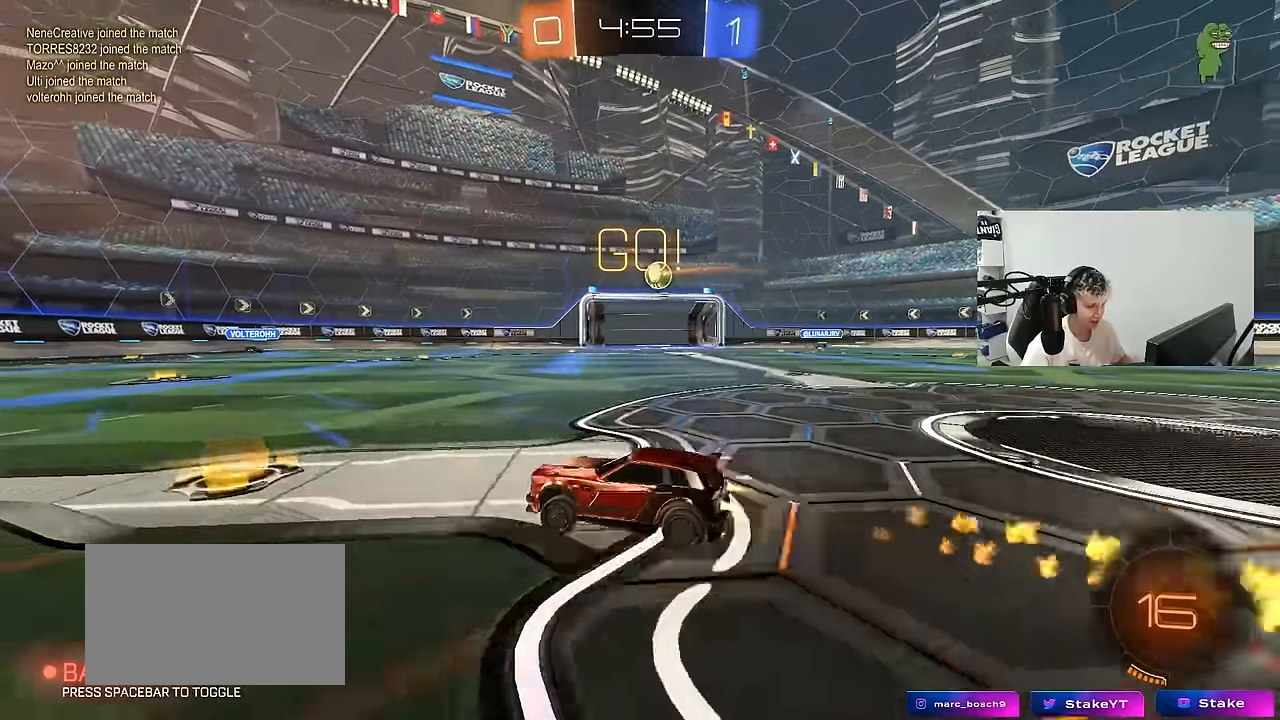
{"keys": ["w"], "mouse": ["left"], "mouse_move": "still", "events": [[200, "a", "up"]]}
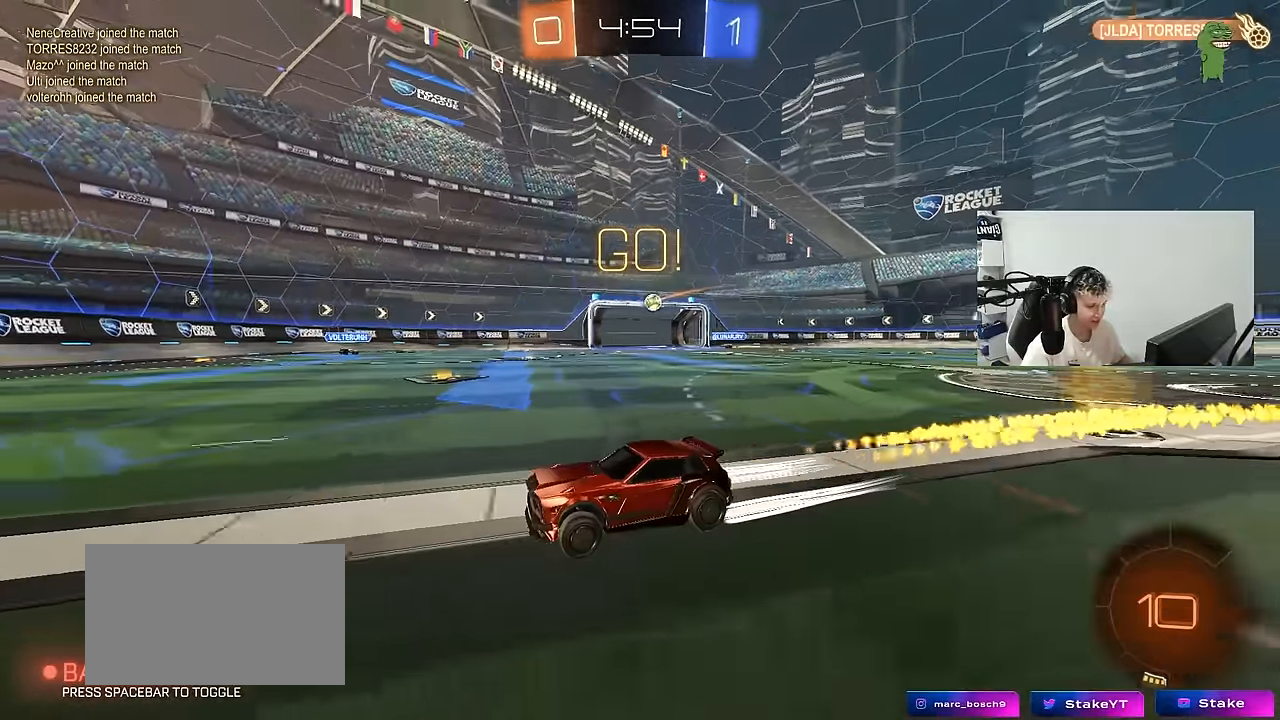
{"keys": ["d", "w"], "mouse": [], "mouse_move": "still", "events": [[117, "mouse_left", "up"], [450, "d", "down"]]}
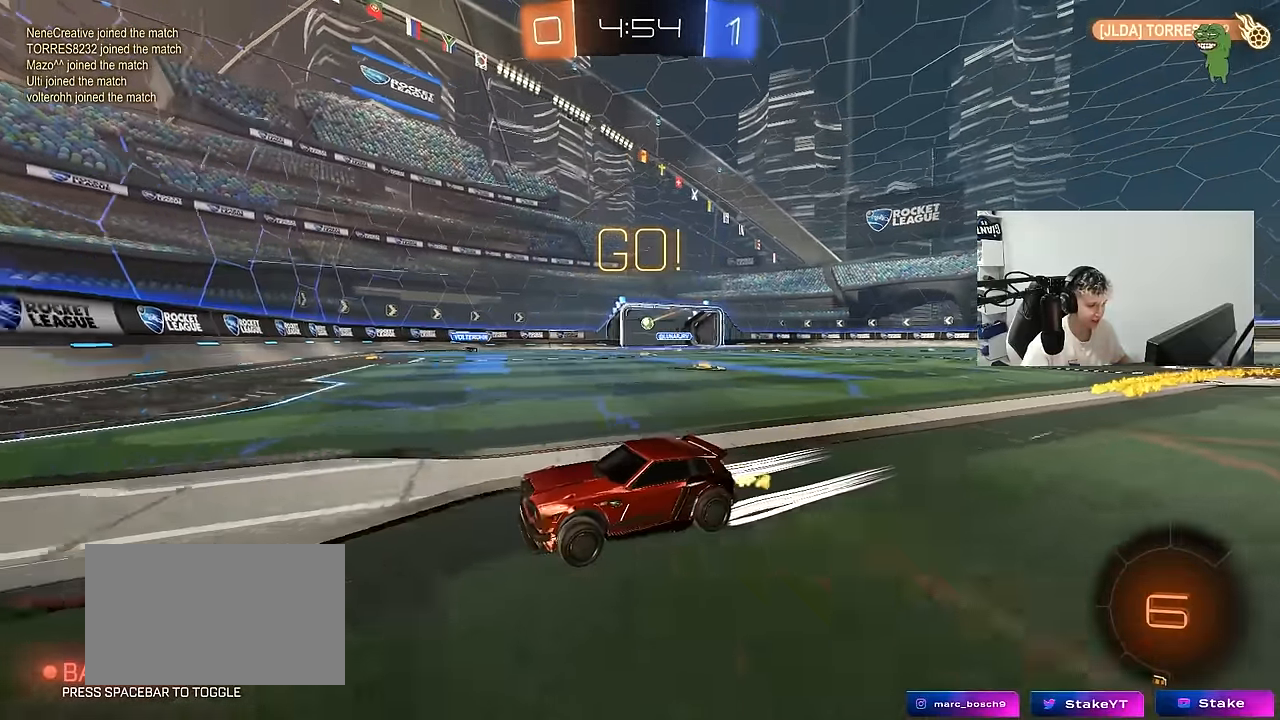
{"keys": ["d", "w"], "mouse": [], "mouse_move": "still", "events": [[50, "shift", "down"], [134, "shift", "up"]]}
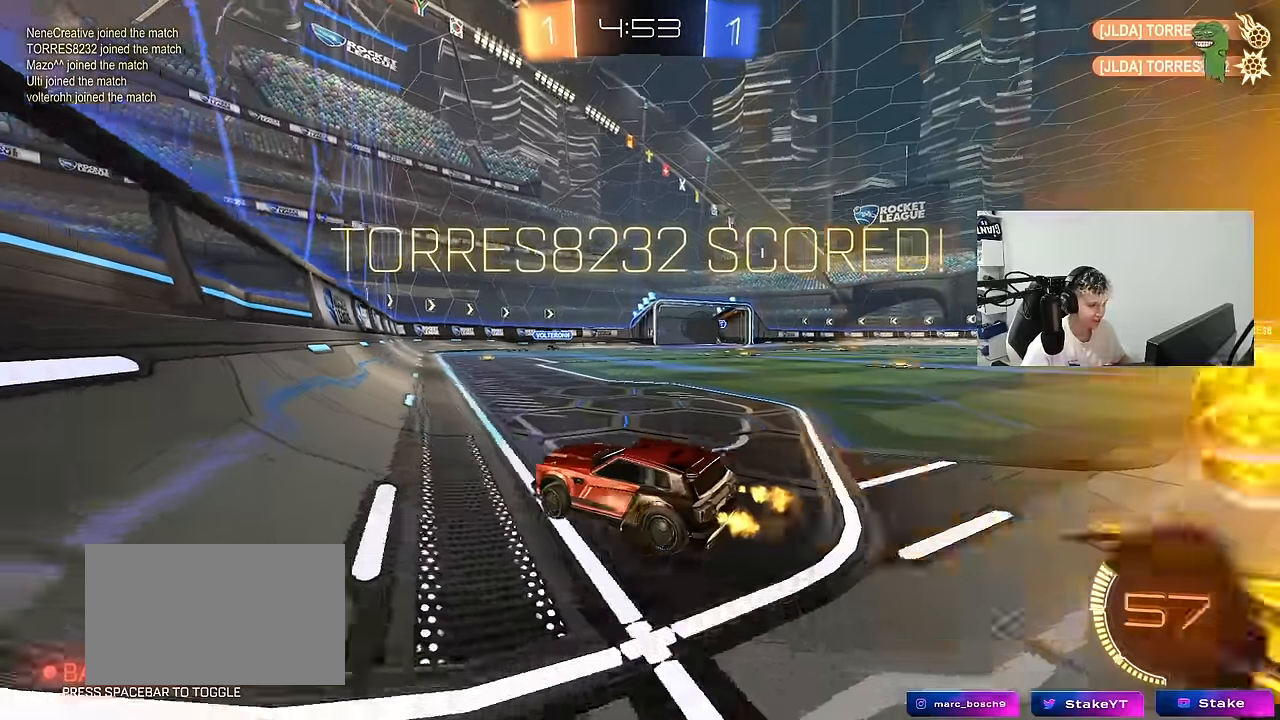
{"keys": ["d", "w"], "mouse": [], "mouse_move": "still", "events": [[17, "shift", "down"], [50, "shift", "up"], [250, "shift", "down"], [284, "shift", "up"]]}
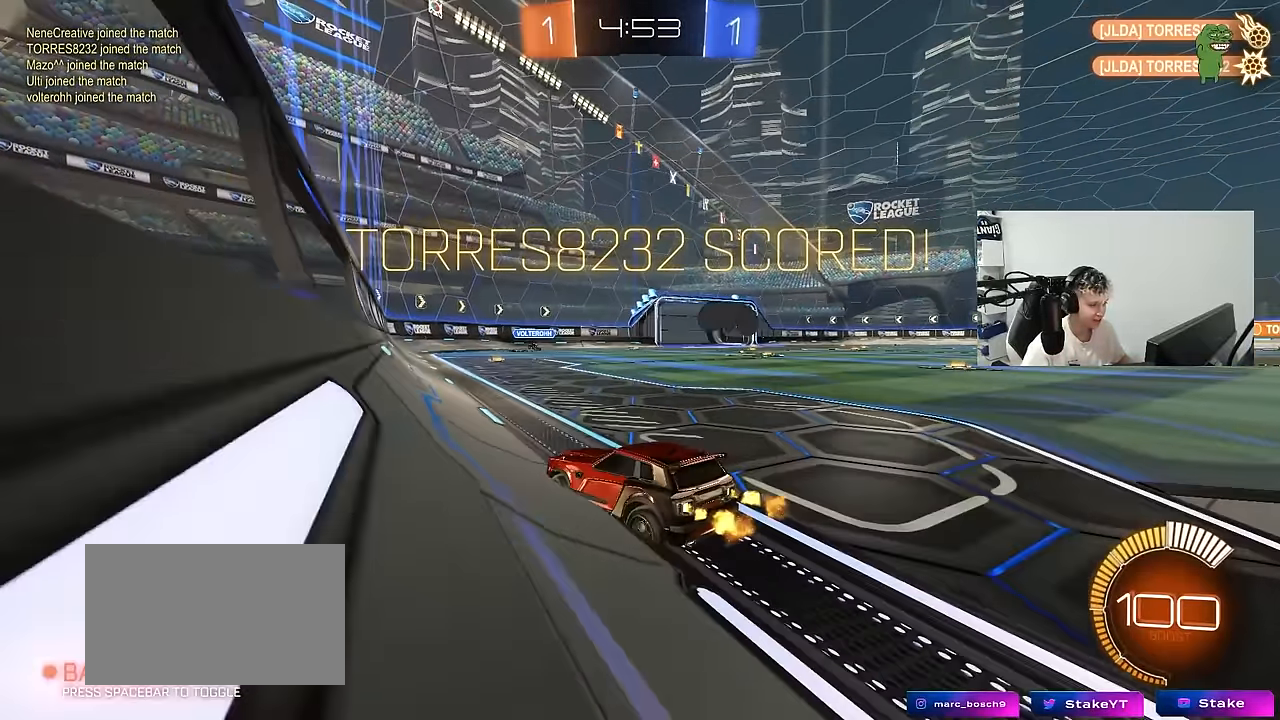
{"keys": ["d", "shift", "w"], "mouse": ["left"], "mouse_move": "still", "events": [[350, "mouse_left", "down"], [400, "mouse_right", "down"], [450, "shift", "down"], [500, "mouse_right", "up"]]}
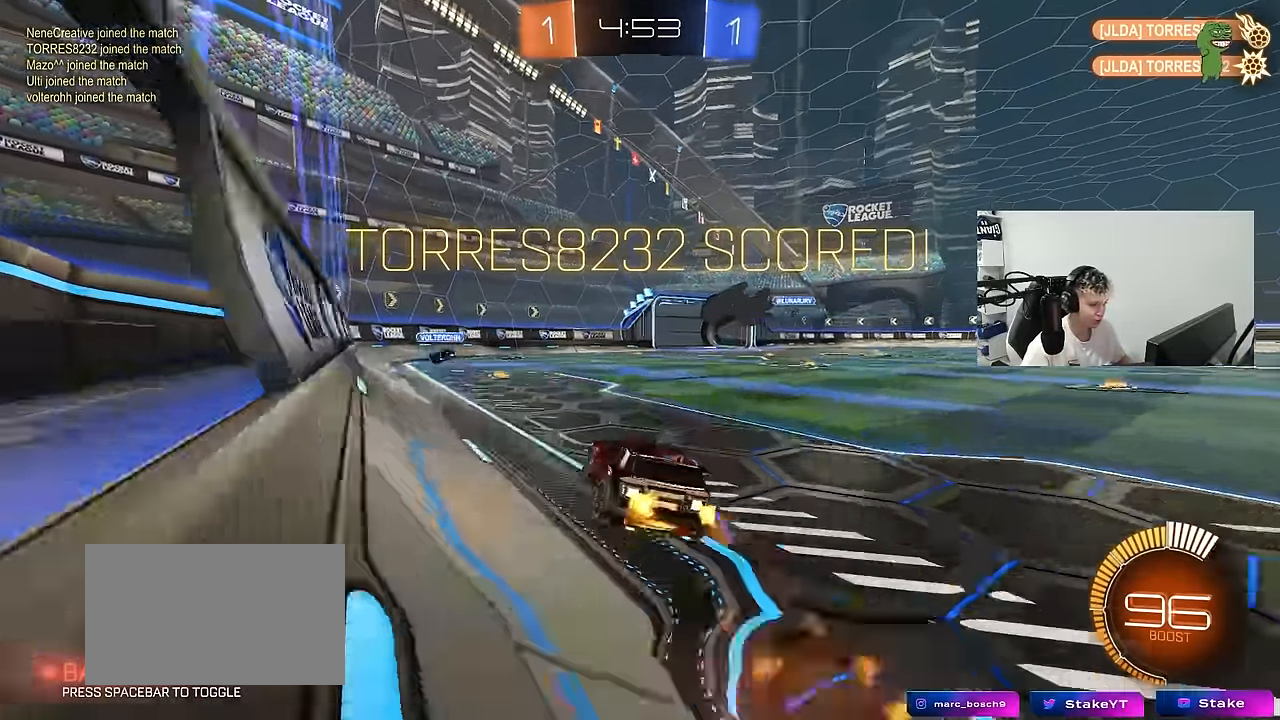
{"keys": ["d", "s", "shift"], "mouse": ["left"], "mouse_move": "still", "events": [[34, "mouse_right", "down"], [34, "s", "down"], [84, "w", "up"], [134, "mouse_right", "up"]]}
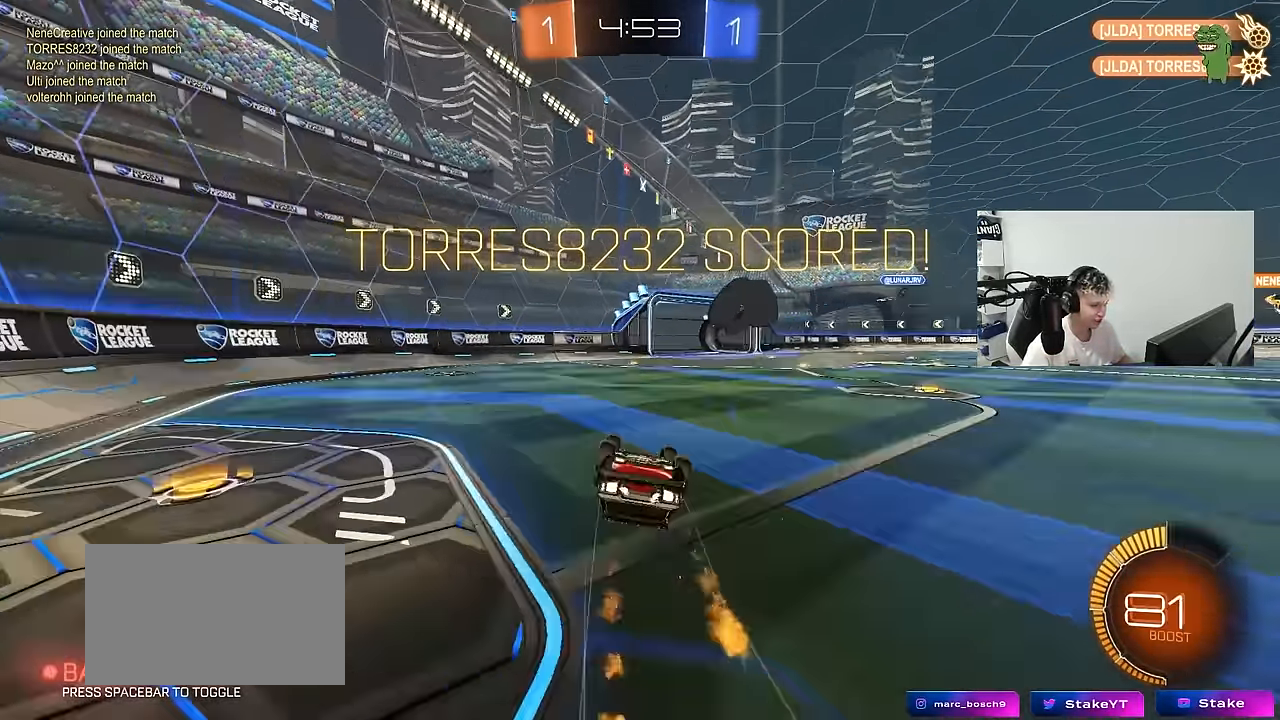
{"keys": ["w"], "mouse": [], "mouse_move": "still", "events": [[17, "s", "up"], [50, "mouse_left", "up"], [50, "s", "down"], [300, "s", "up"], [384, "d", "up"], [384, "shift", "up"], [484, "w", "down"]]}
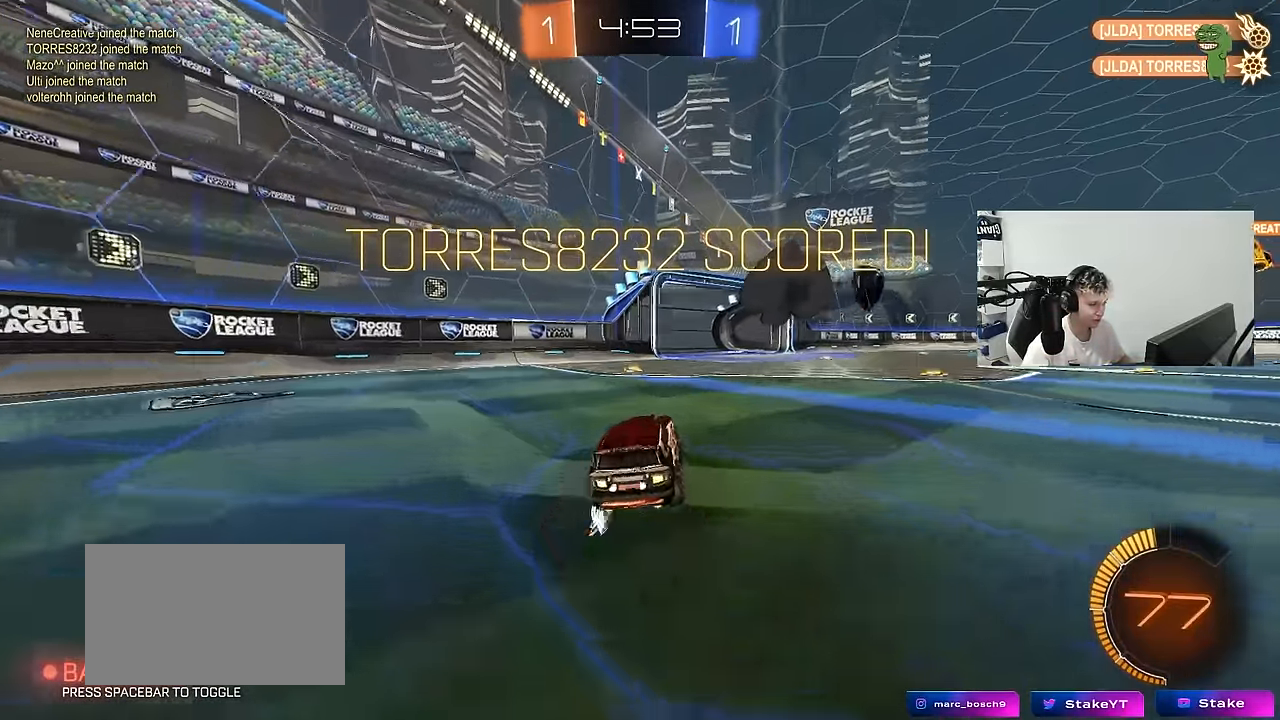
{"keys": [], "mouse": ["right"], "mouse_move": "still", "events": [[167, "w", "up"], [217, "mouse_right", "down"], [267, "s", "down"], [300, "d", "down"], [350, "mouse_right", "up"], [350, "shift", "down"], [400, "d", "up"], [400, "s", "up"], [400, "shift", "up"], [450, "mouse_right", "down"]]}
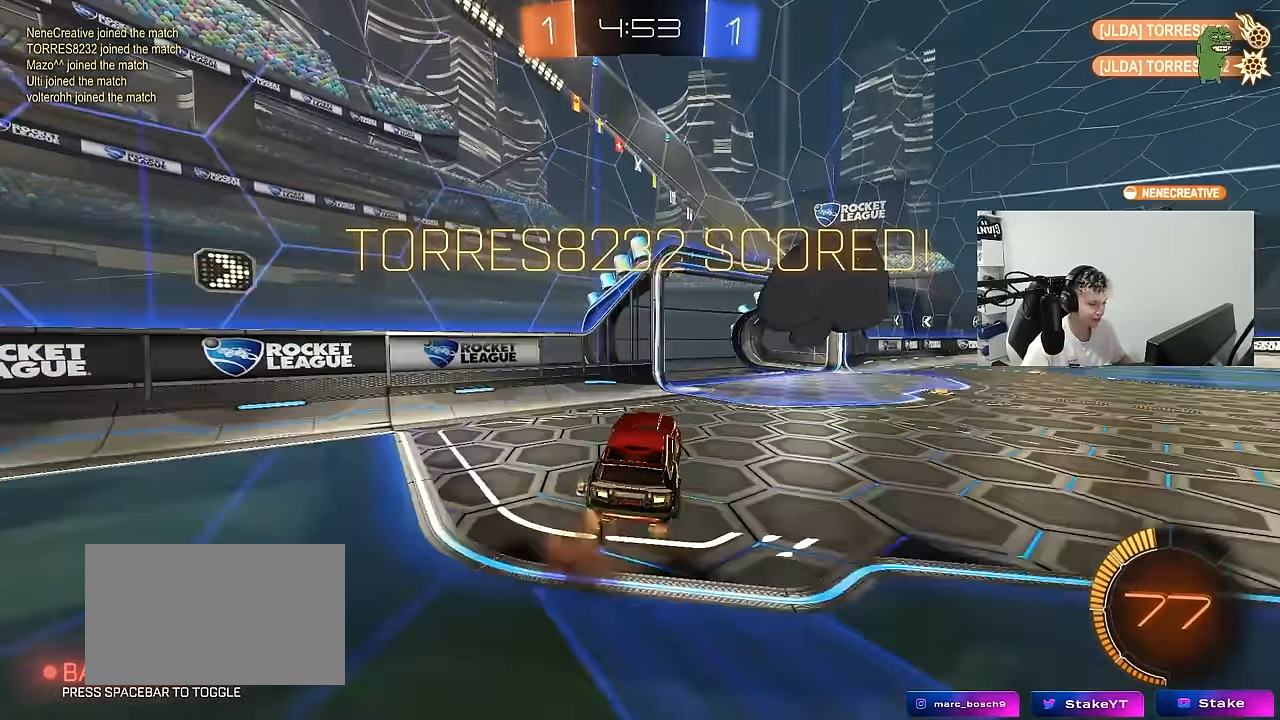
{"keys": ["shift"], "mouse": ["left"], "mouse_move": "still", "events": [[34, "d", "down"], [84, "shift", "down"], [134, "mouse_left", "down"], [134, "mouse_right", "up"], [317, "mouse_left", "up"], [417, "d", "up"], [467, "mouse_left", "down"]]}
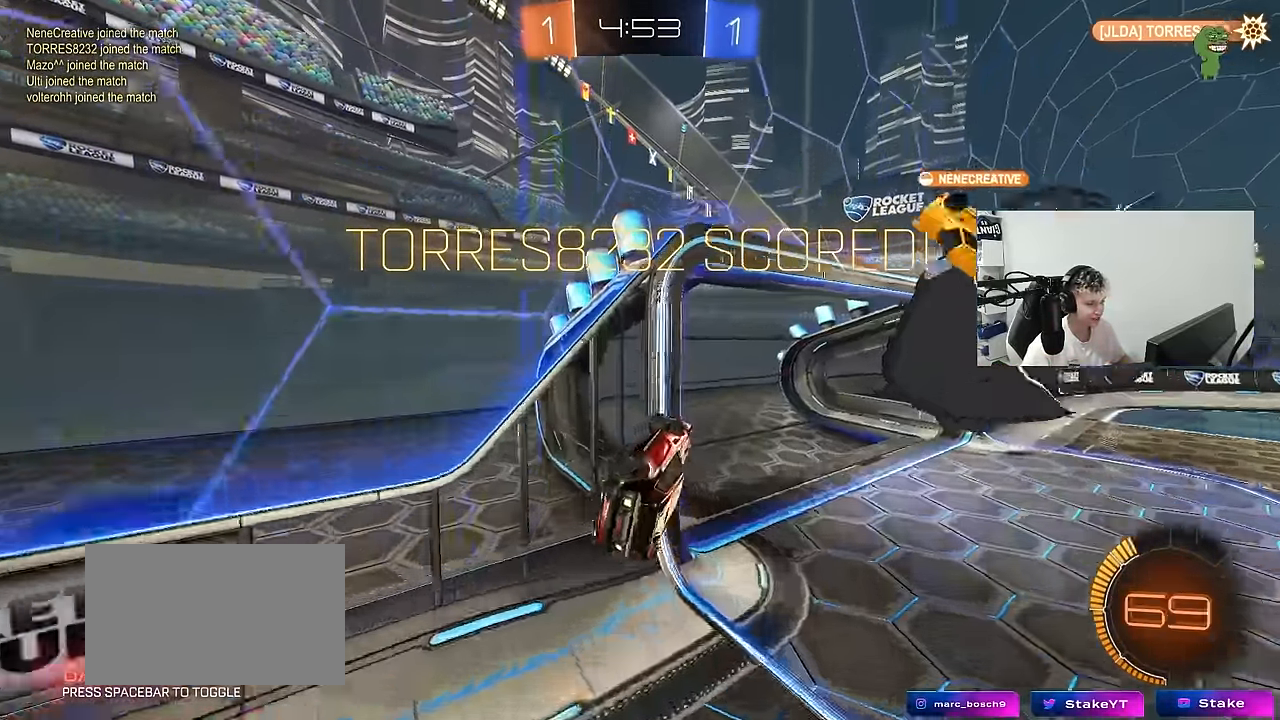
{"keys": ["a", "s", "shift"], "mouse": ["left", "right"], "mouse_move": "still", "events": [[150, "a", "down"], [200, "w", "down"], [250, "mouse_right", "down"], [334, "mouse_right", "up"], [384, "mouse_right", "down"], [484, "s", "down"], [484, "w", "up"]]}
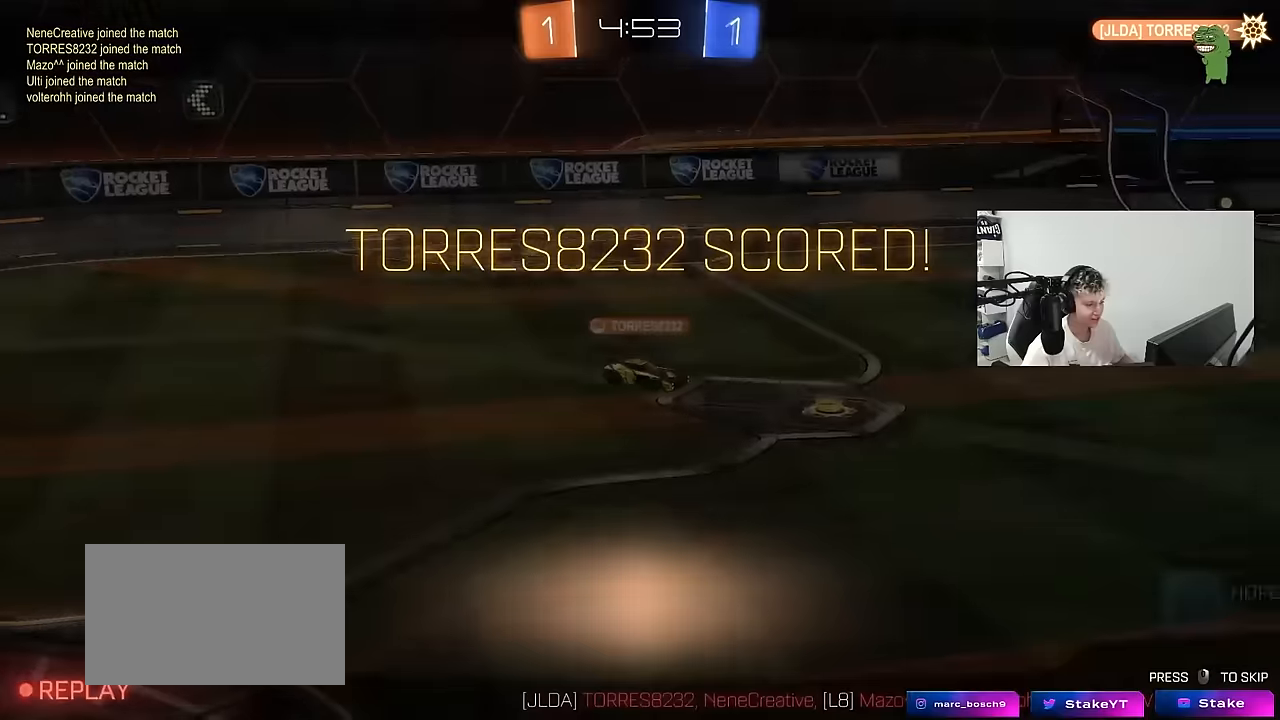
{"keys": ["tab"], "mouse": [], "mouse_move": "still", "events": [[67, "mouse_left", "up"], [67, "mouse_right", "up"], [117, "s", "up"], [267, "shift", "up"], [300, "a", "up"], [400, "mouse_right", "down"], [450, "tab", "down"], [500, "mouse_right", "up"]]}
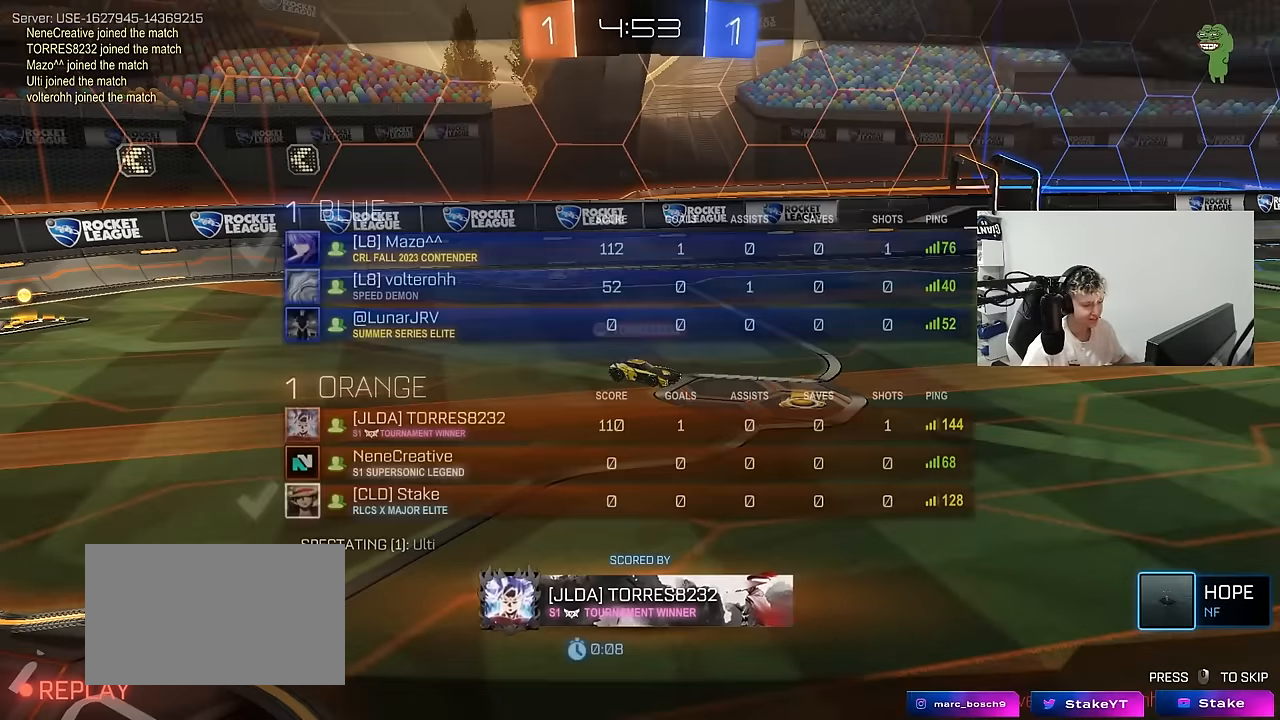
{"keys": ["tab"], "mouse": [], "mouse_move": "still", "events": [[84, "mouse_right", "down"], [267, "mouse_right", "up"], [317, "mouse_right", "down"], [467, "mouse_right", "up"]]}
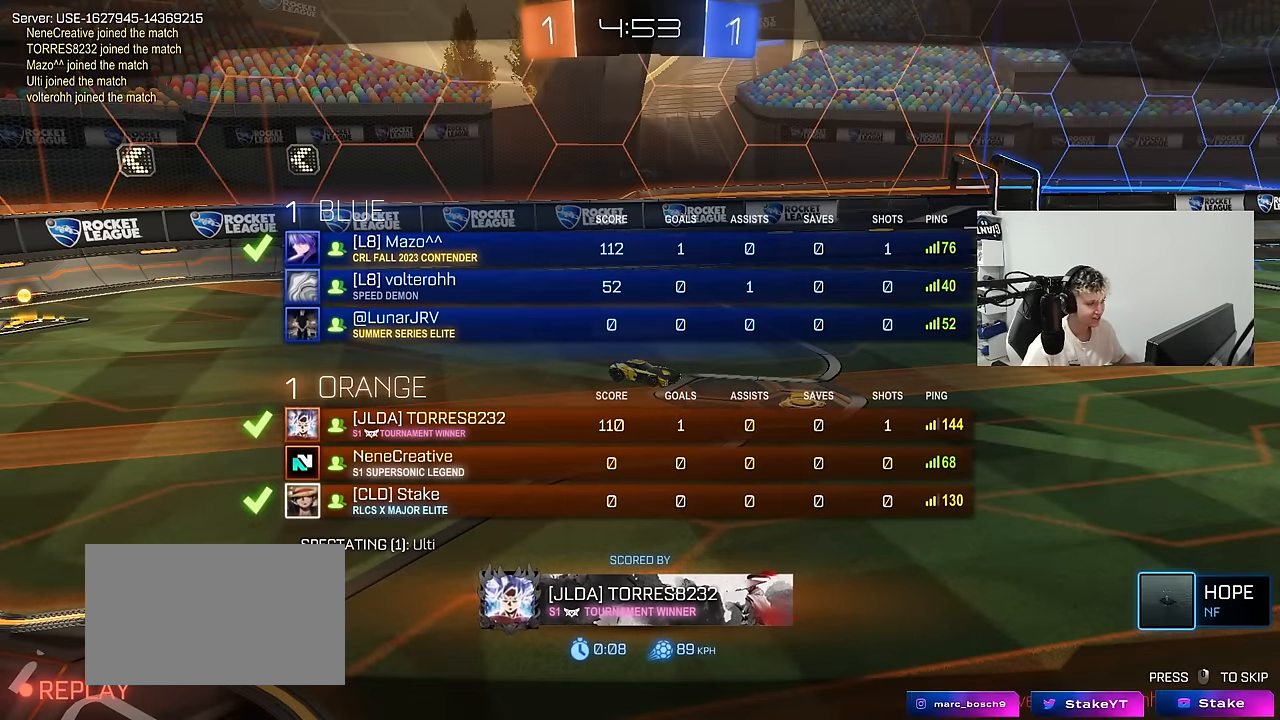
{"keys": ["tab"], "mouse": ["right"], "mouse_move": "still", "events": [[50, "mouse_right", "down"], [250, "mouse_right", "up"], [334, "mouse_right", "down"]]}
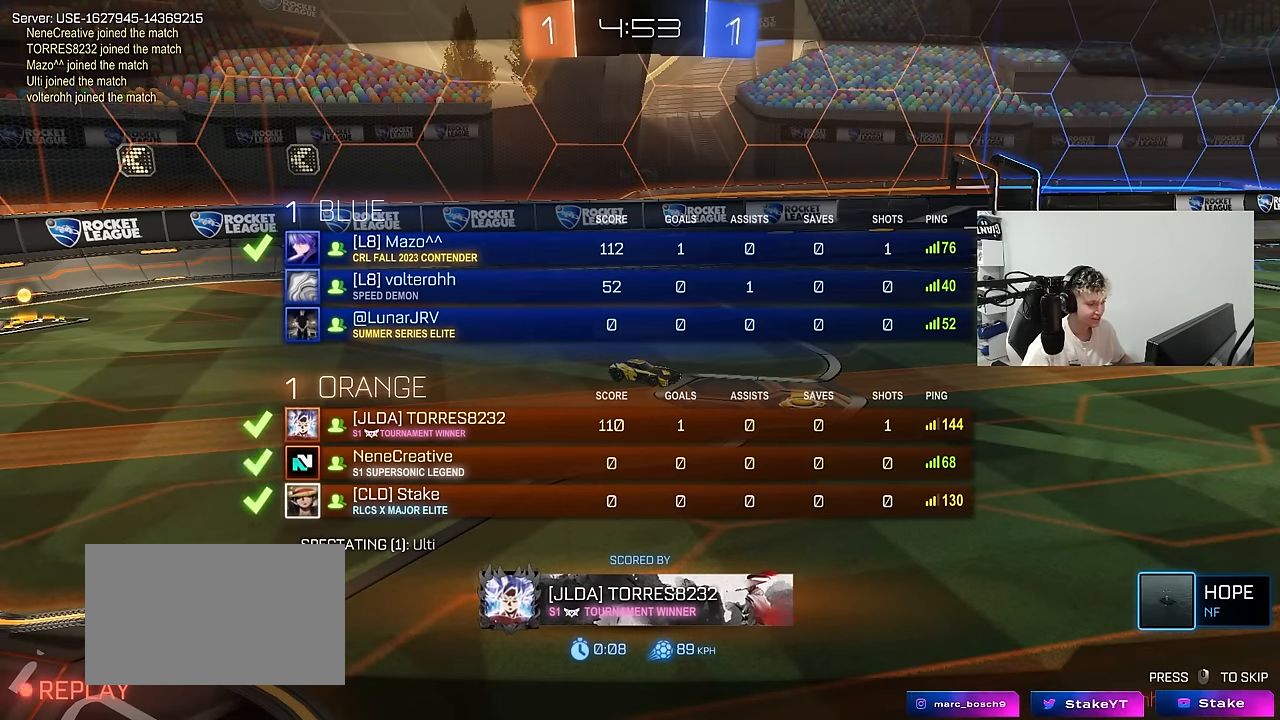
{"keys": ["tab"], "mouse": ["right"], "mouse_move": "still", "events": [[67, "mouse_right", "up"], [117, "mouse_right", "down"], [350, "mouse_right", "up"], [450, "mouse_right", "down"]]}
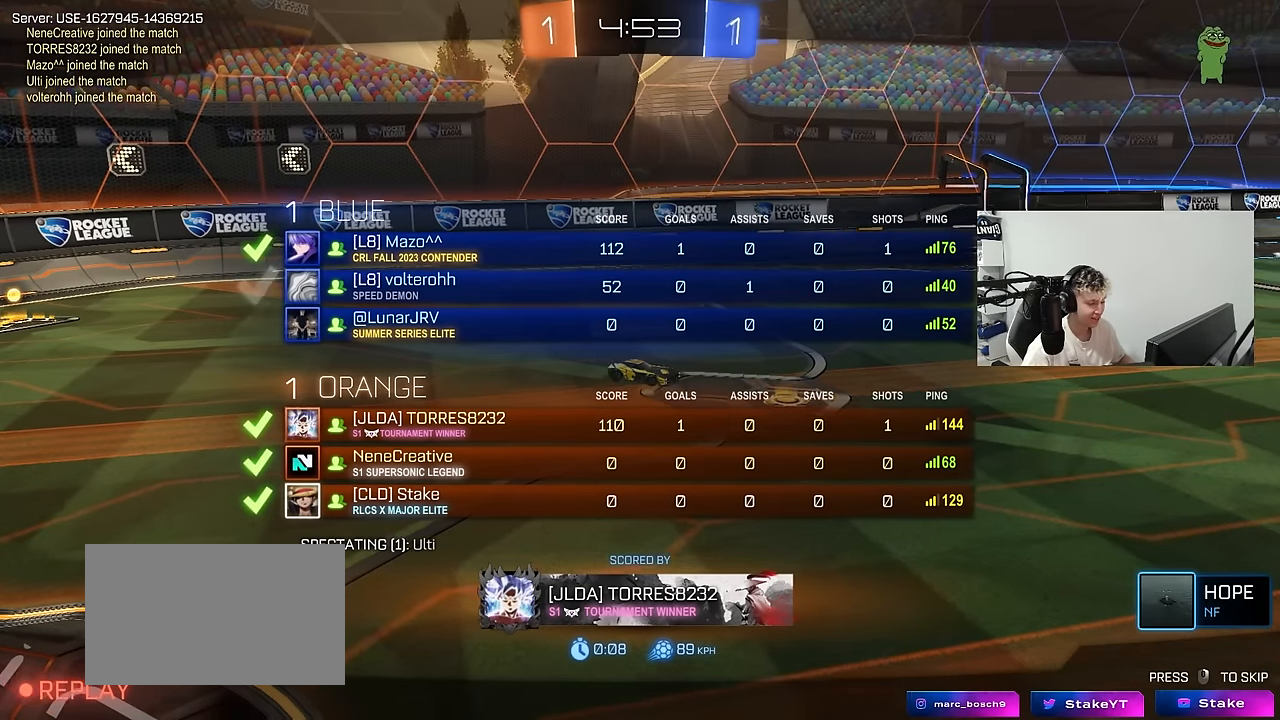
{"keys": [], "mouse": [], "mouse_move": "still", "events": [[184, "mouse_right", "up"], [284, "mouse_right", "down"], [317, "tab", "up"], [467, "mouse_right", "up"]]}
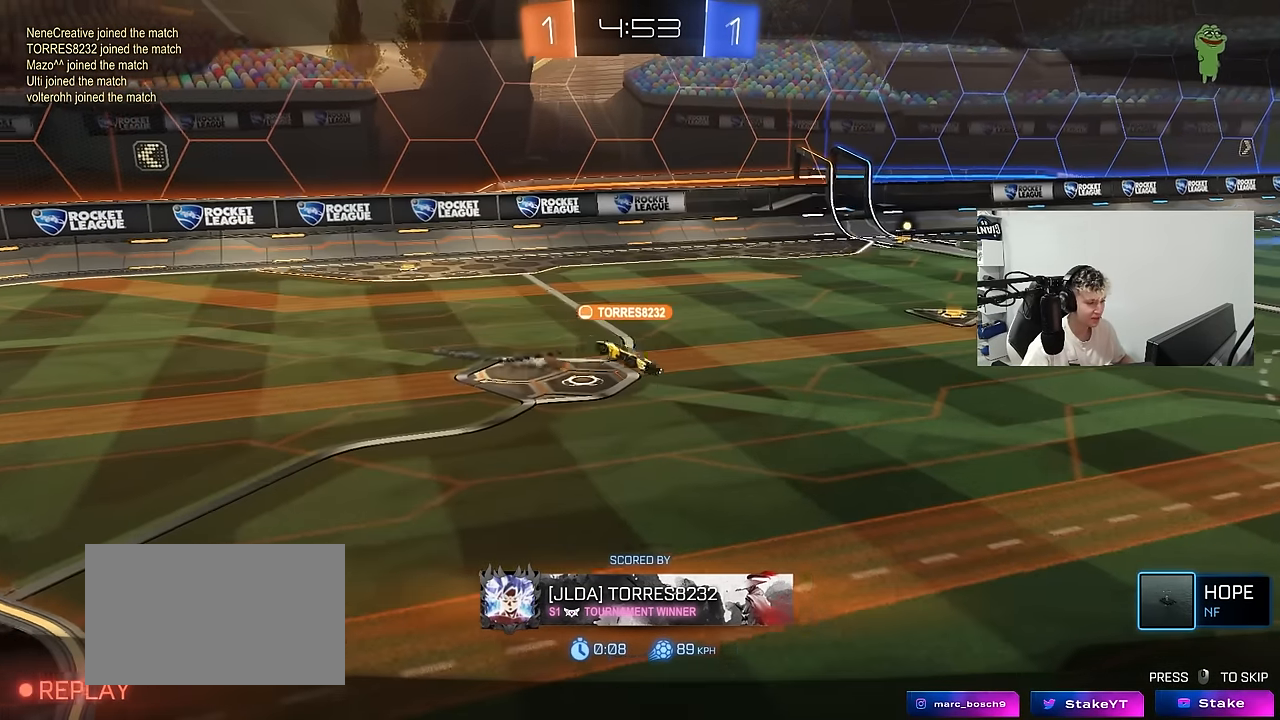
{"keys": [], "mouse": [], "mouse_move": "up", "events": [[100, "mouse_right", "down"], [284, "mouse_right", "up"]]}
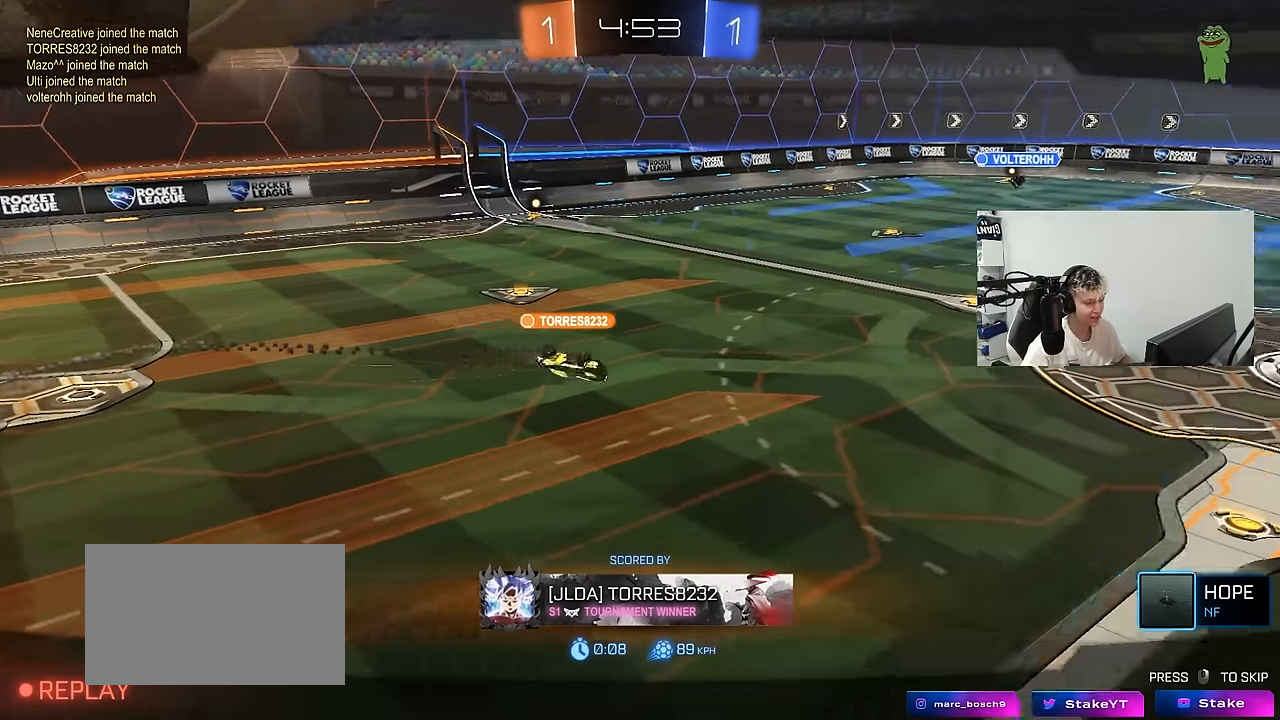
{"keys": [], "mouse": [], "mouse_move": "still", "events": []}
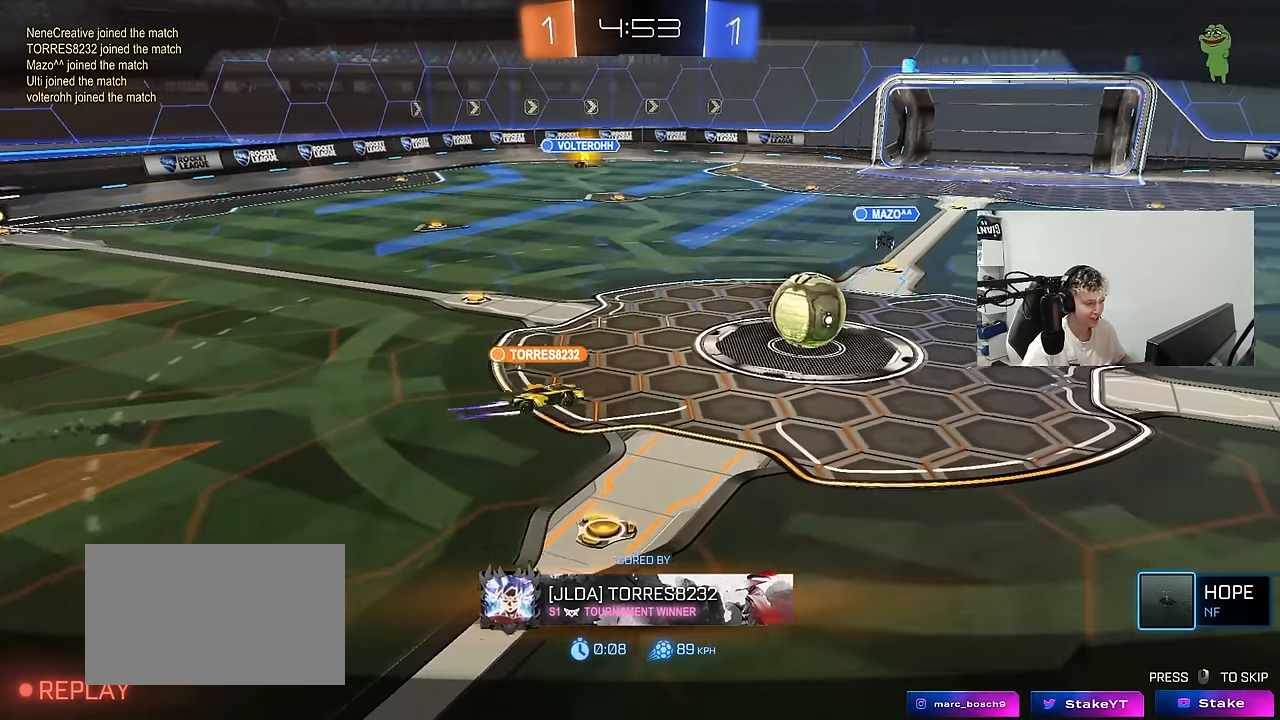
{"keys": [], "mouse": [], "mouse_move": "still", "events": []}
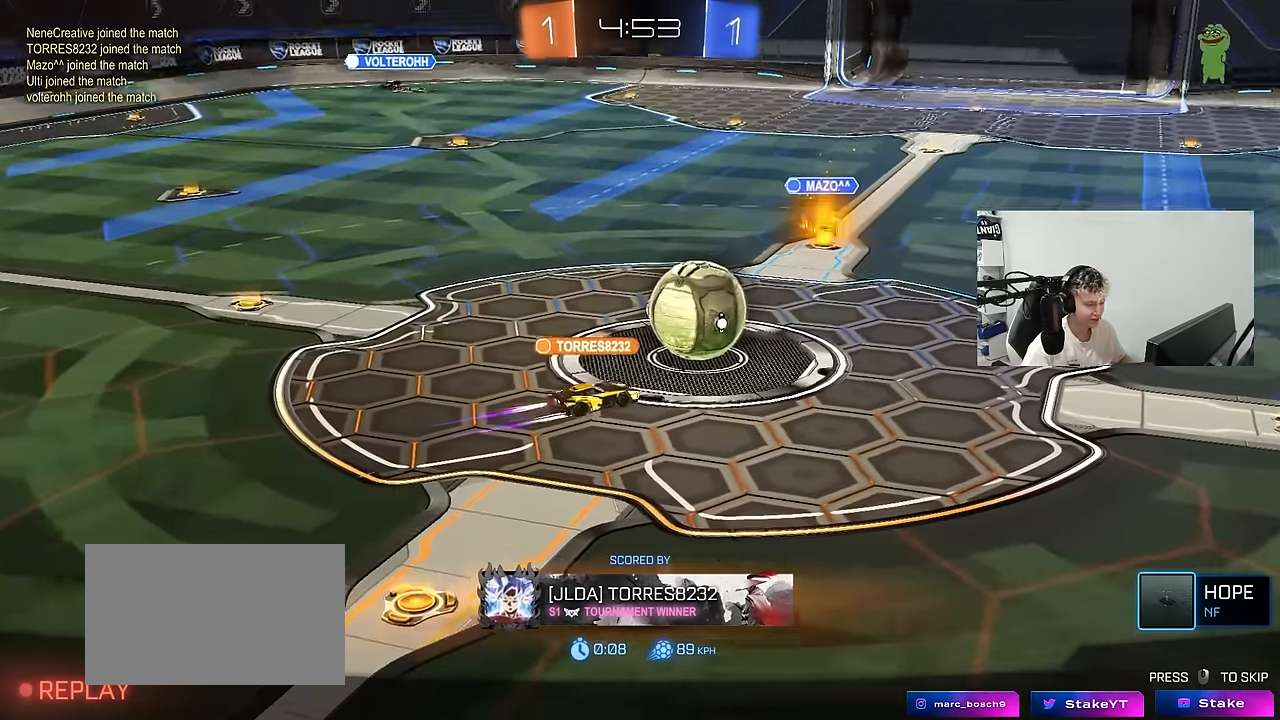
{"keys": [], "mouse": [], "mouse_move": "still", "events": []}